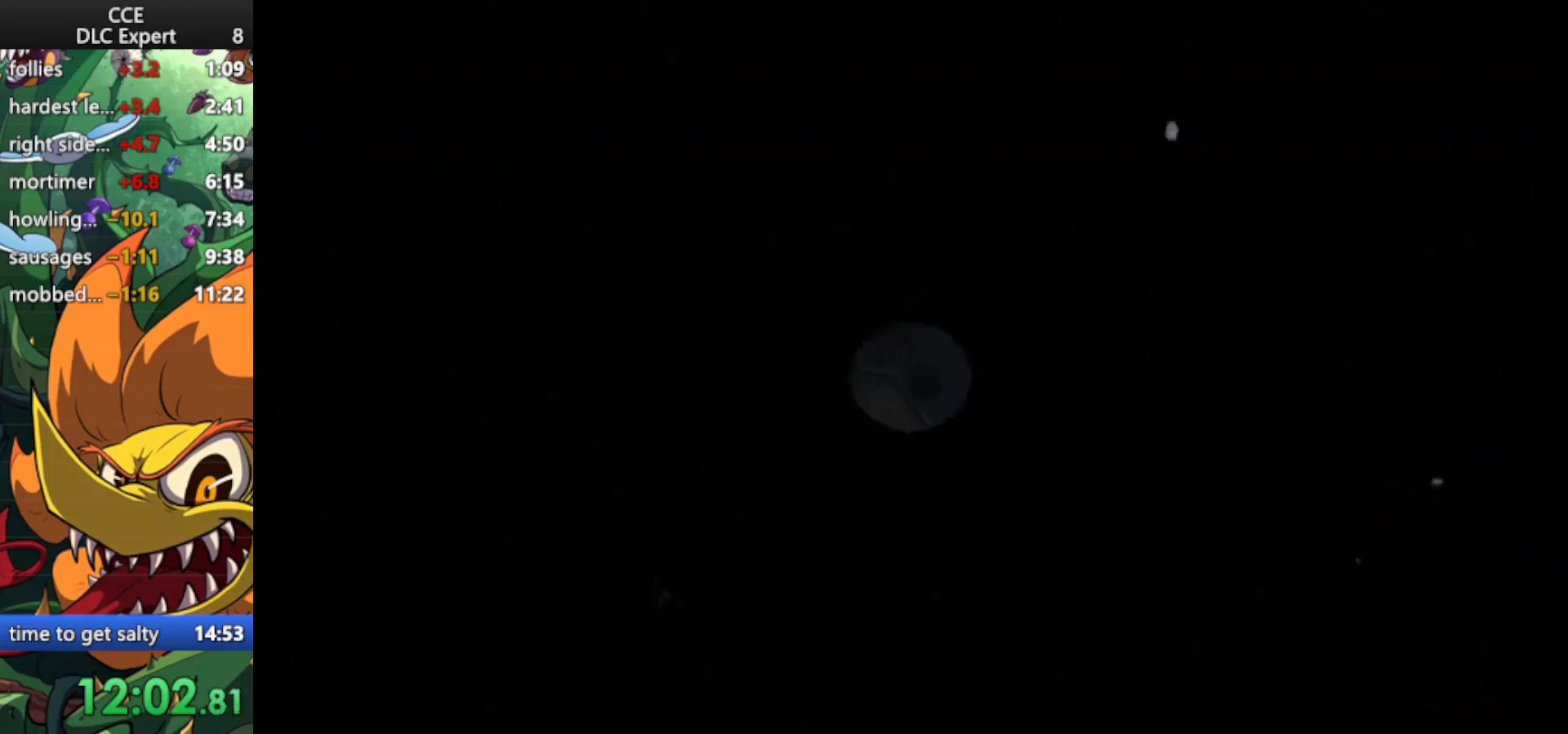
Gameplay with keyboard; each line is a JSON object with the keys held at the frame after it. "events" lists presses ("down") and releases ("up") of "dash", "down", "ex", "jump", "left", "lock", "right", "shoot", "up" and "weapon" between this image and that frame as [ms after this image, input, new state], when the widget could be followed in between. No other keys are recorded. Mouse input is not recorded. Key names are as the overlay labels them; some are game actions (e.g. jump) rather than physical keys.
{"keys": ["right", "shoot", "up"], "events": [[433, "right", "down"], [433, "shoot", "down"], [467, "up", "down"]]}
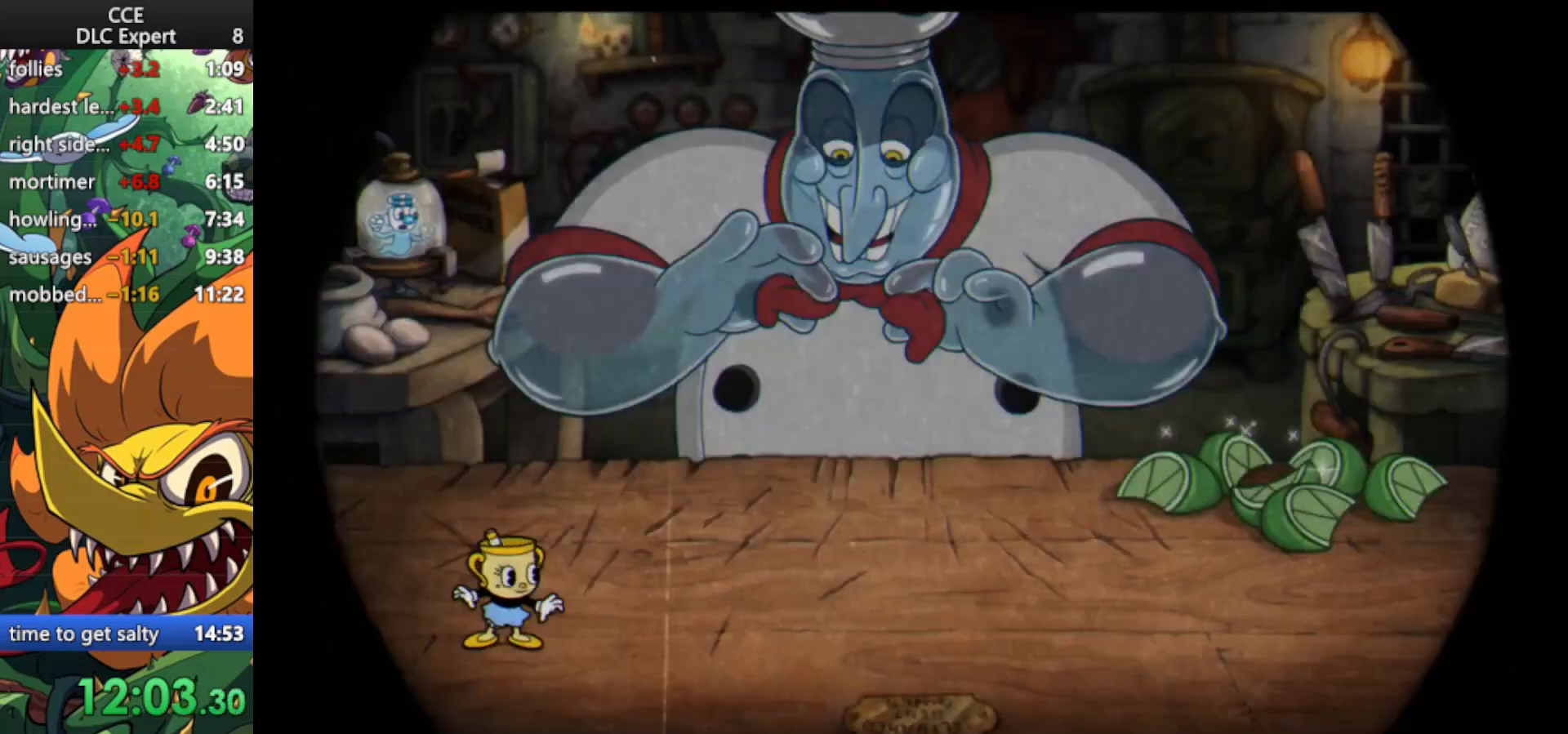
{"keys": ["shoot"], "events": [[400, "right", "up"], [433, "up", "up"]]}
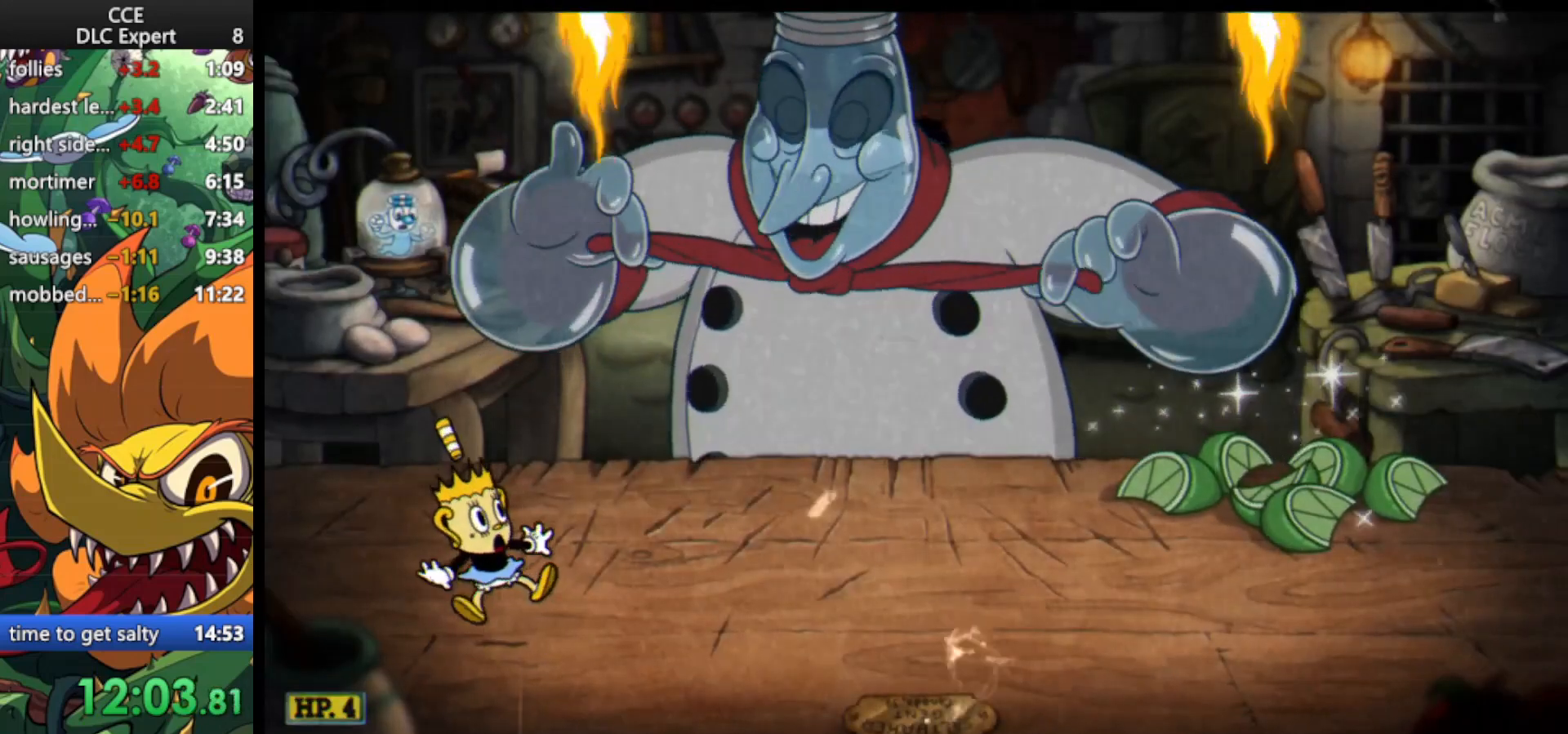
{"keys": ["left", "shoot", "up"], "events": [[33, "shoot", "up"], [167, "shoot", "down"], [233, "left", "down"], [233, "up", "down"]]}
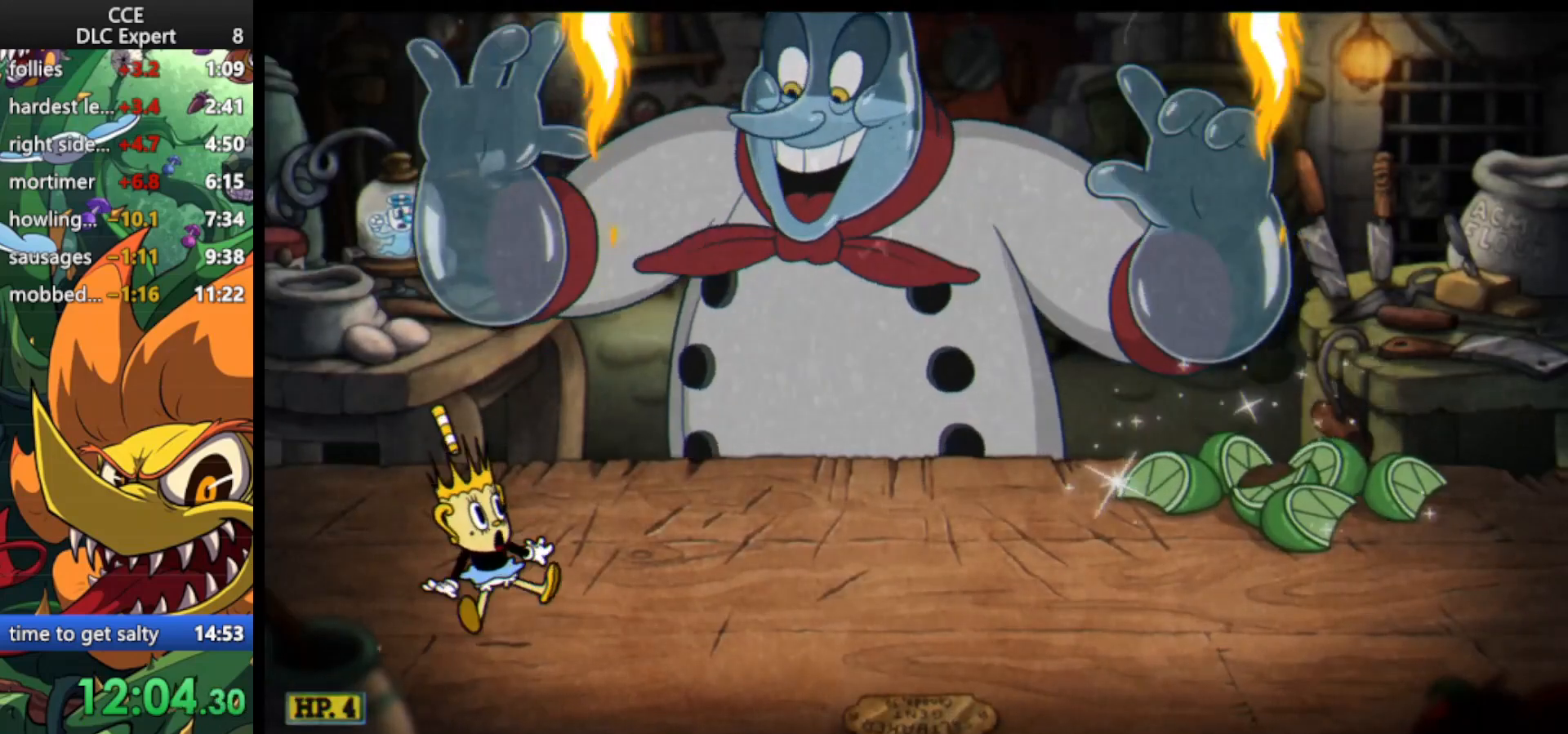
{"keys": ["shoot", "up"], "events": [[67, "left", "up"]]}
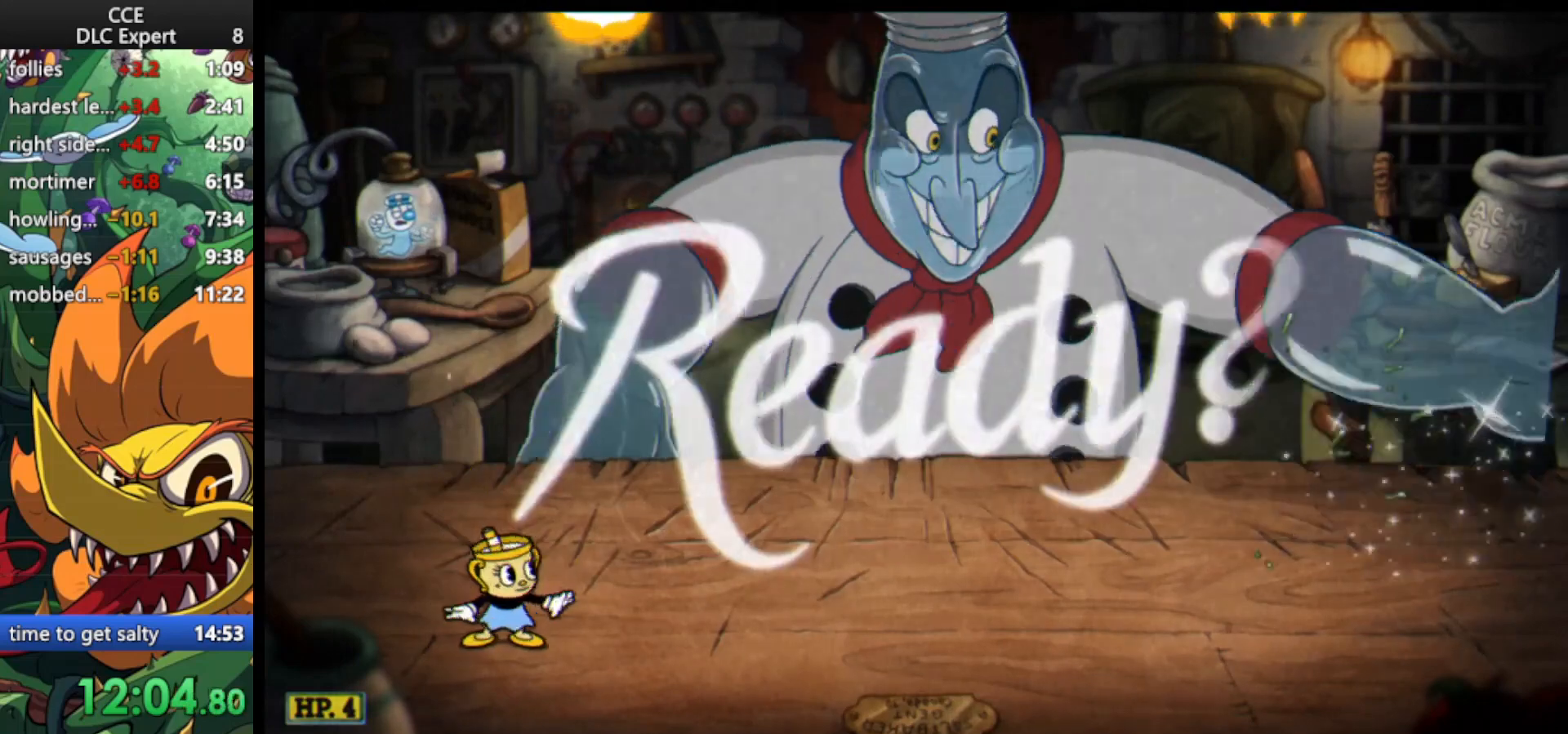
{"keys": ["shoot", "up"], "events": []}
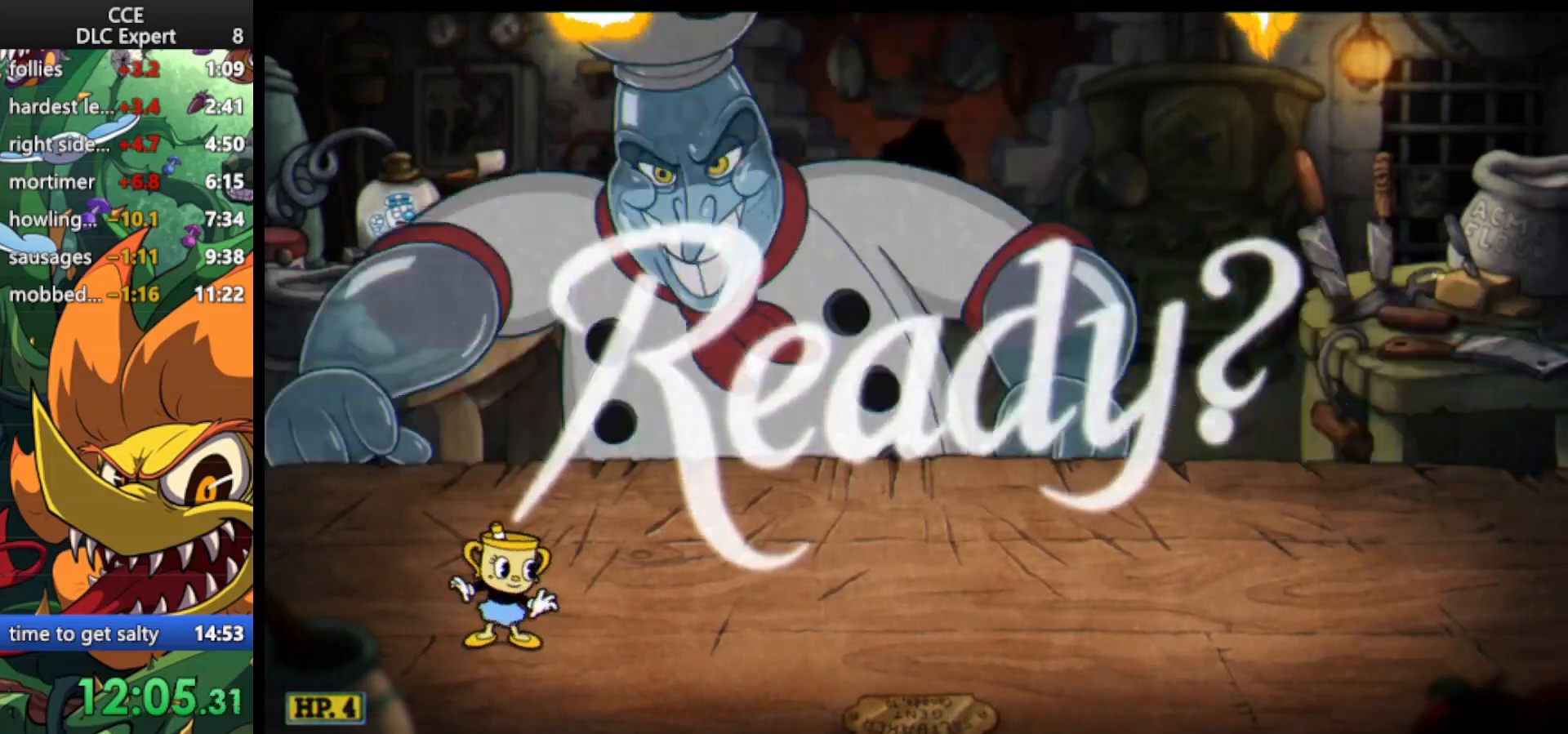
{"keys": ["left", "shoot", "up"], "events": [[100, "left", "down"]]}
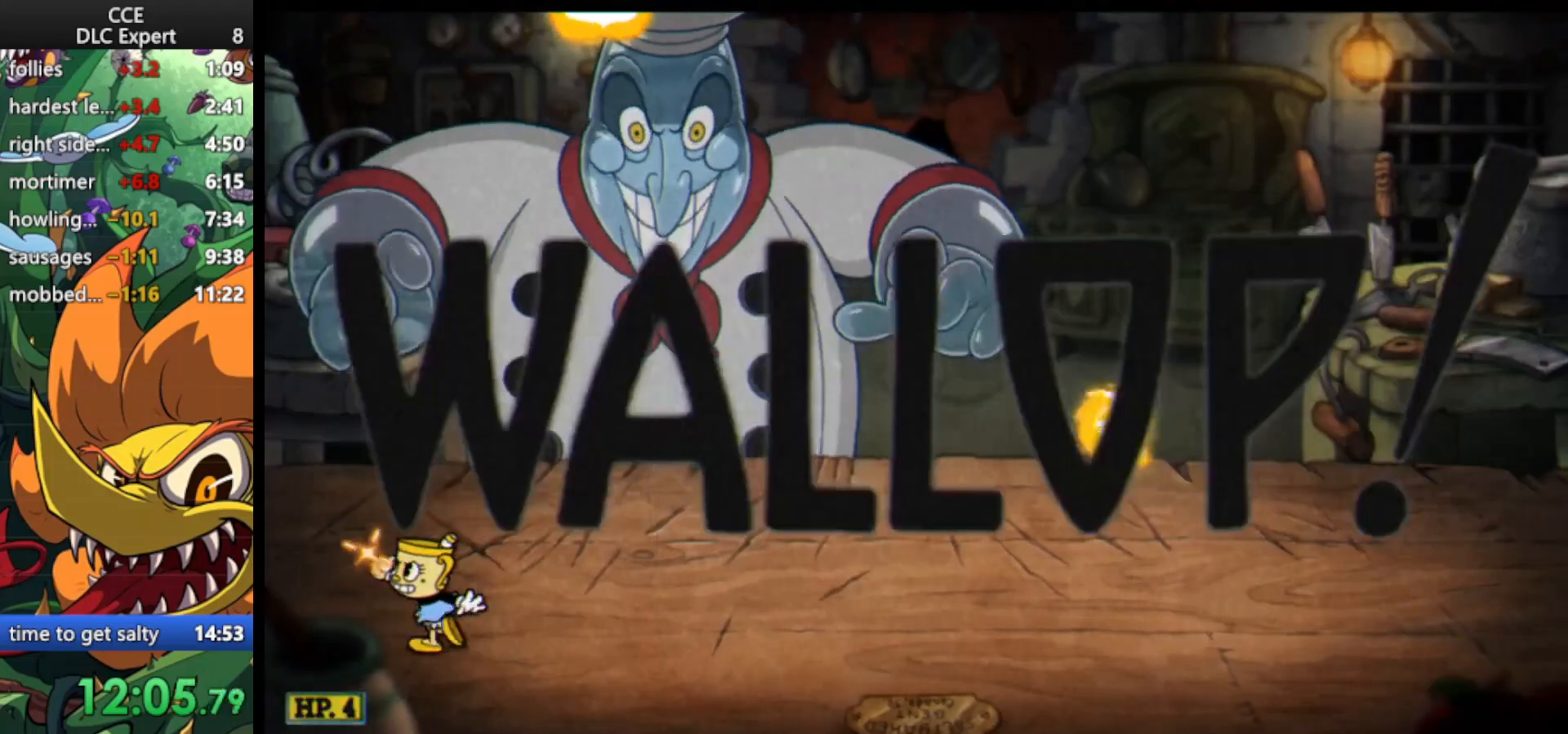
{"keys": ["shoot"], "events": [[200, "up", "up"], [233, "left", "up"]]}
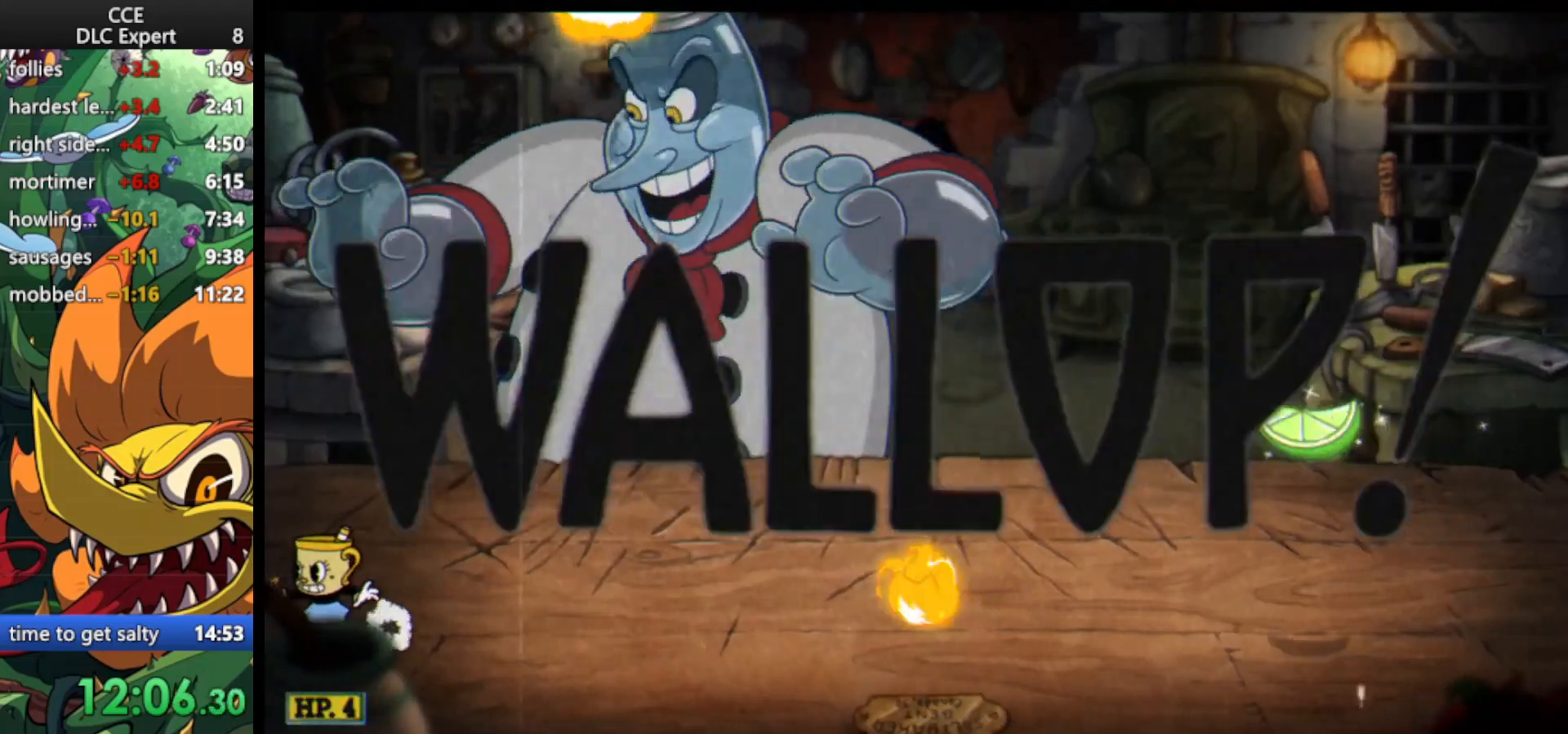
{"keys": ["right", "shoot", "up"], "events": [[200, "jump", "down"], [267, "right", "down"], [267, "up", "down"], [400, "shoot", "up"], [433, "jump", "up"], [500, "shoot", "down"]]}
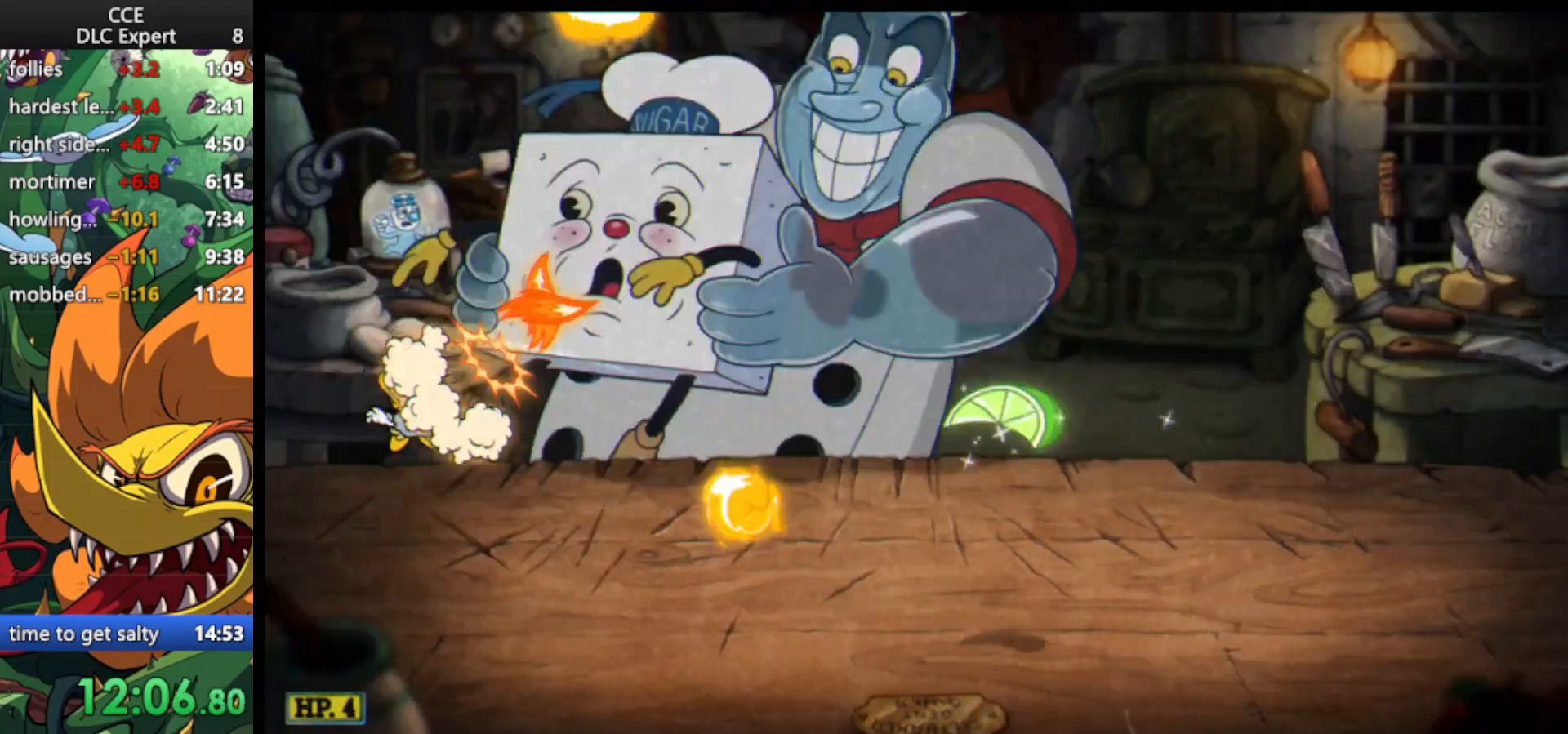
{"keys": ["right", "shoot", "up"], "events": []}
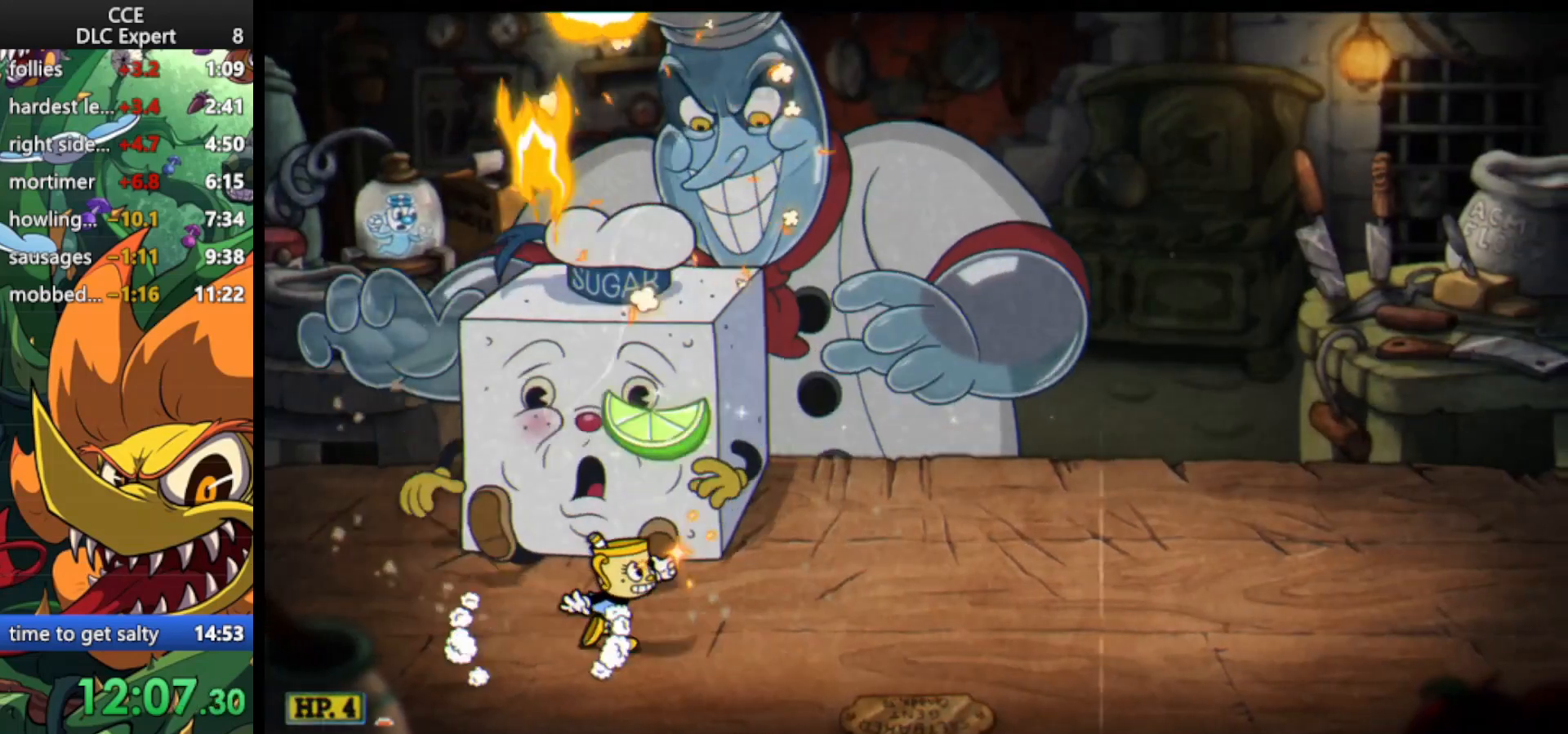
{"keys": ["right", "shoot", "up"], "events": []}
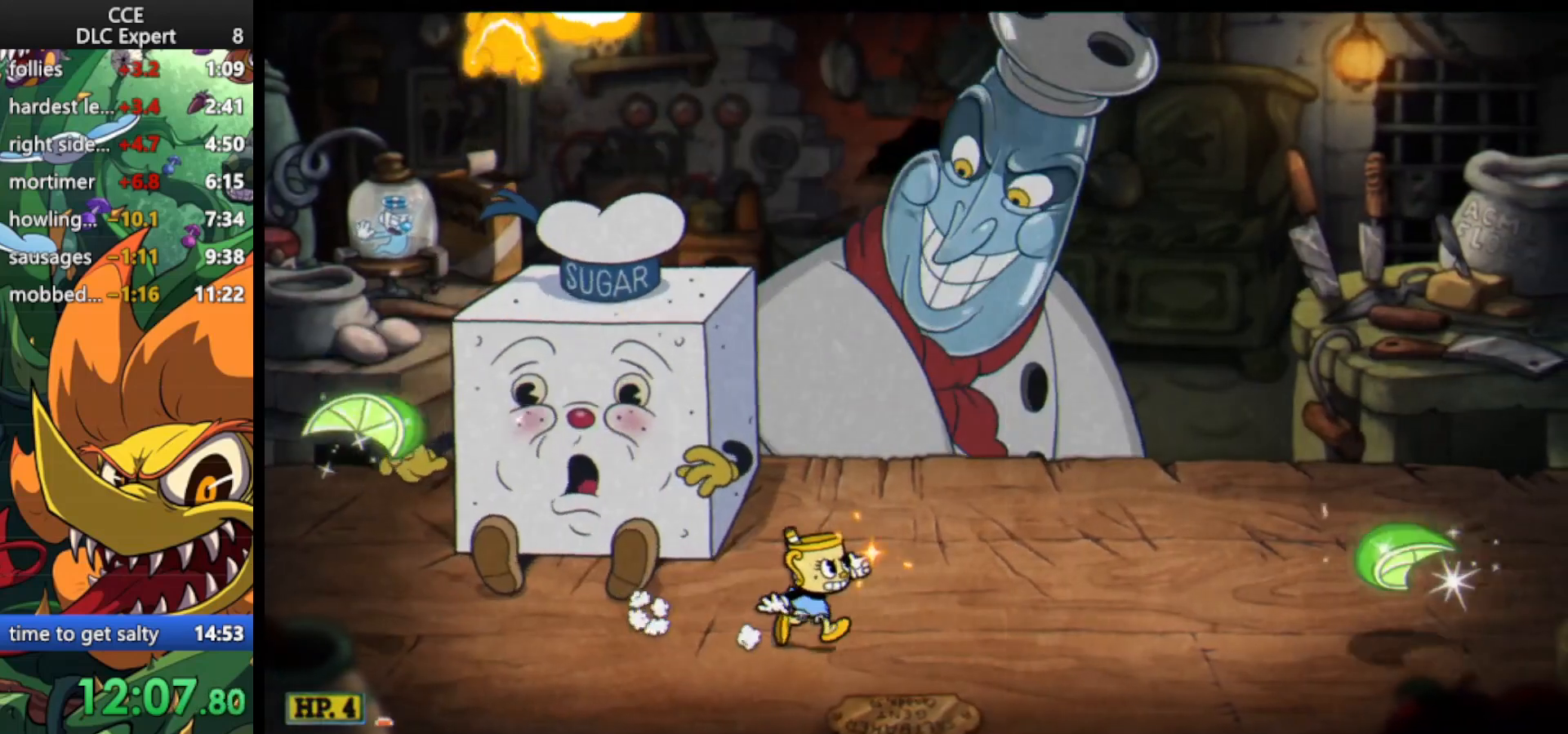
{"keys": ["left", "shoot", "up"], "events": [[100, "jump", "down"], [167, "right", "up"], [200, "shoot", "up"], [267, "jump", "up"], [267, "shoot", "down"], [433, "left", "down"]]}
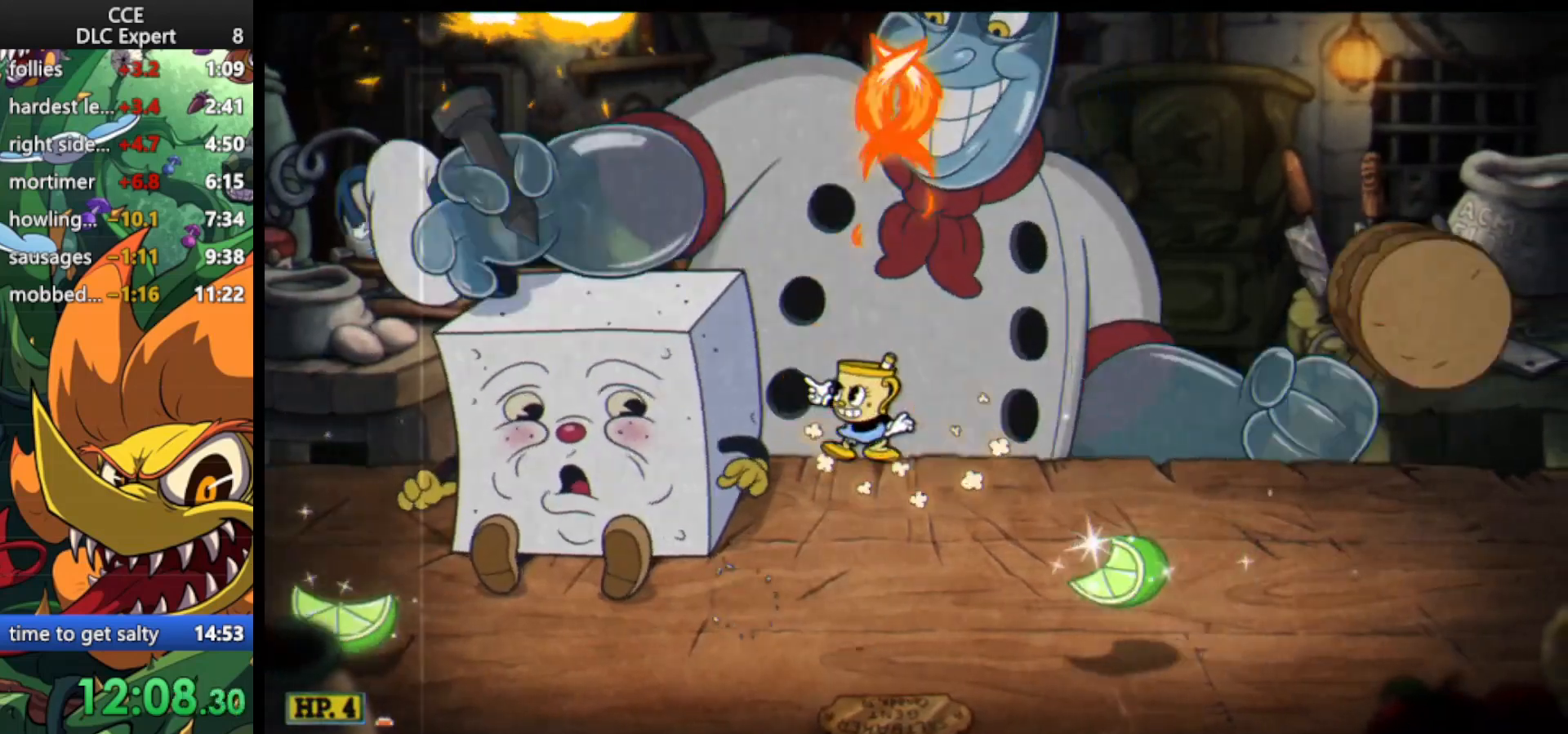
{"keys": ["right", "shoot", "up"], "events": [[167, "left", "up"], [233, "jump", "down"], [333, "right", "down"], [400, "jump", "up"]]}
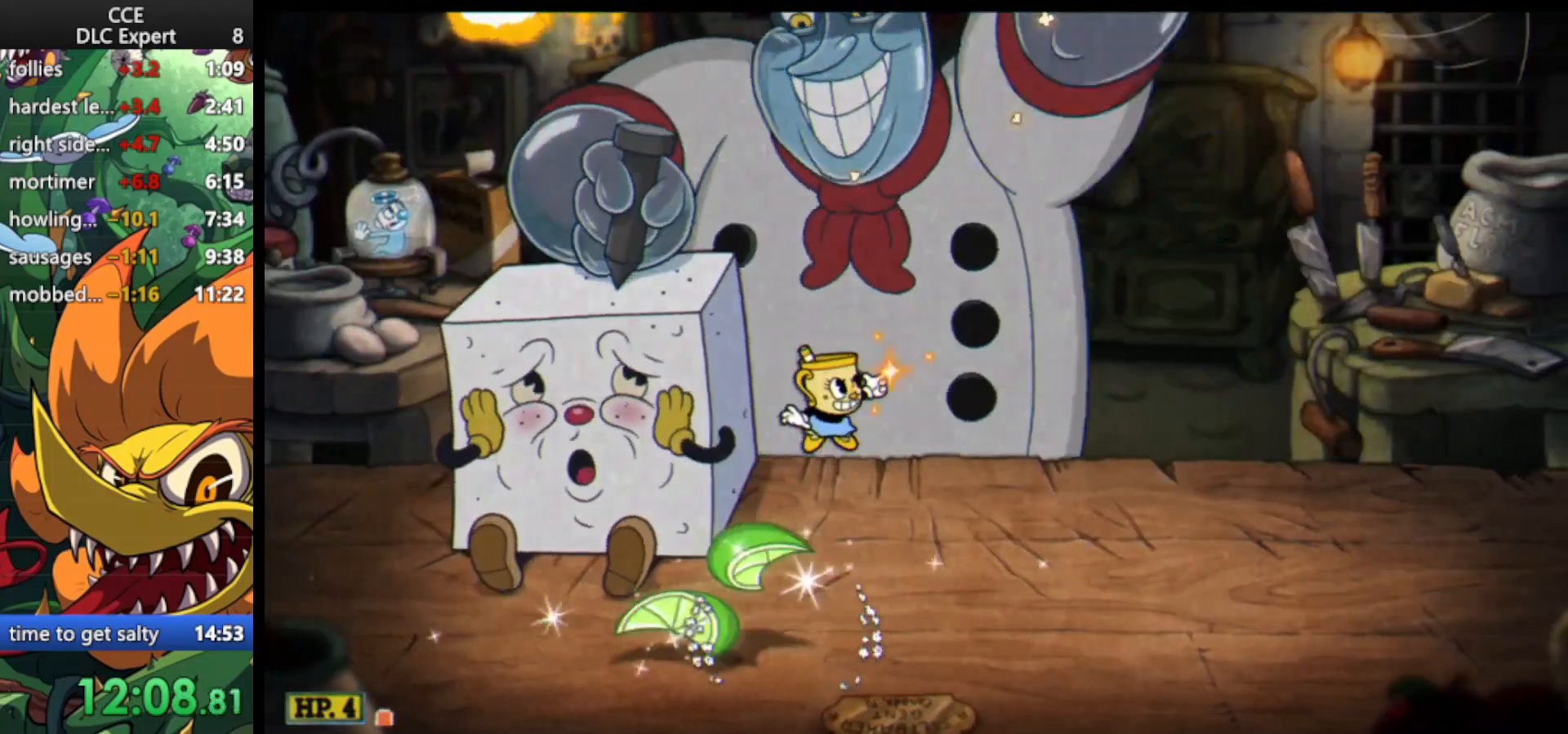
{"keys": ["shoot", "up"], "events": [[33, "jump", "down"], [133, "jump", "up"], [233, "right", "up"], [367, "left", "down"], [467, "left", "up"]]}
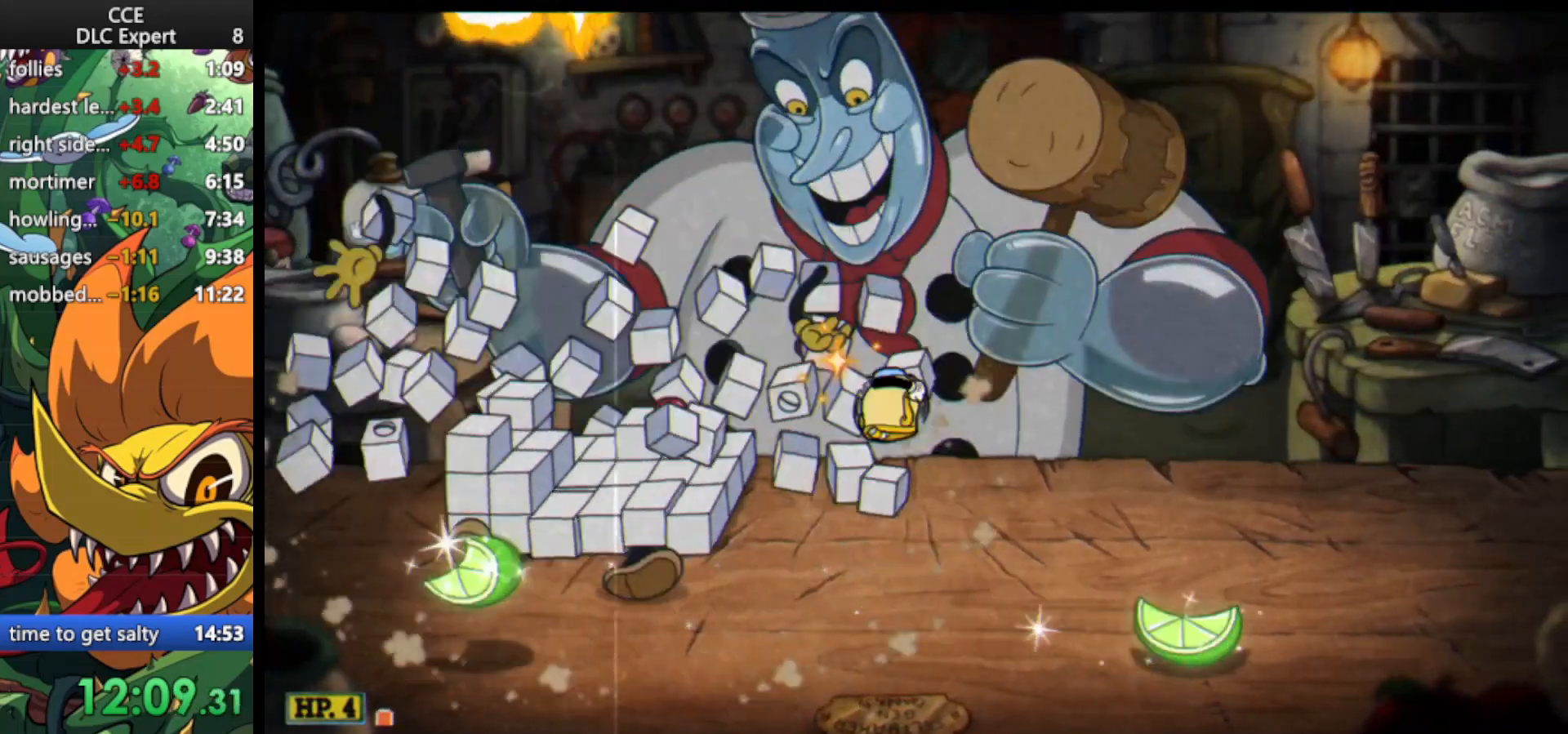
{"keys": ["right", "shoot", "up"], "events": [[200, "jump", "down"], [200, "right", "down"], [300, "shoot", "up"], [333, "jump", "up"], [333, "shoot", "down"]]}
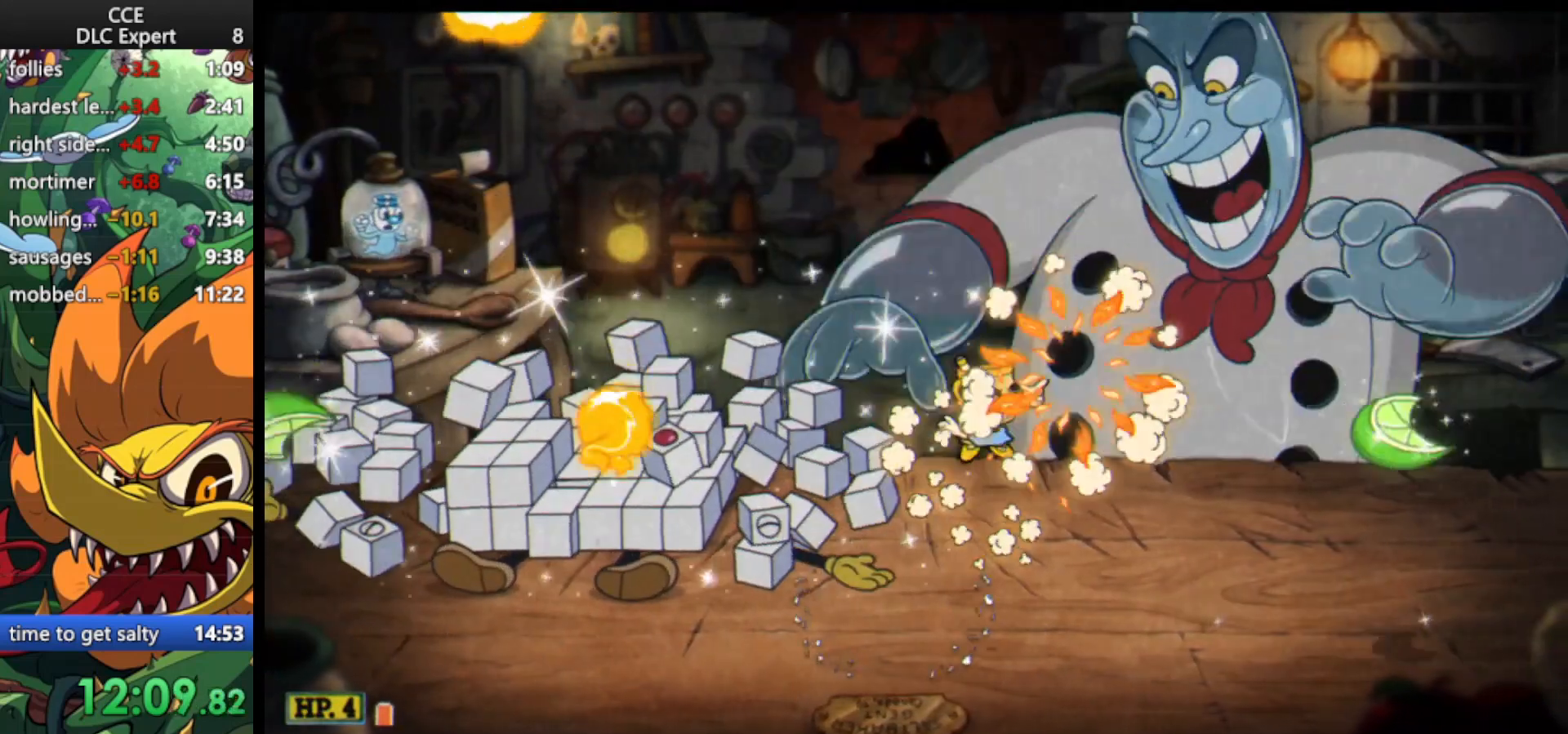
{"keys": ["left", "shoot", "up"], "events": [[100, "up", "up"], [133, "right", "up"], [500, "left", "down"], [500, "up", "down"]]}
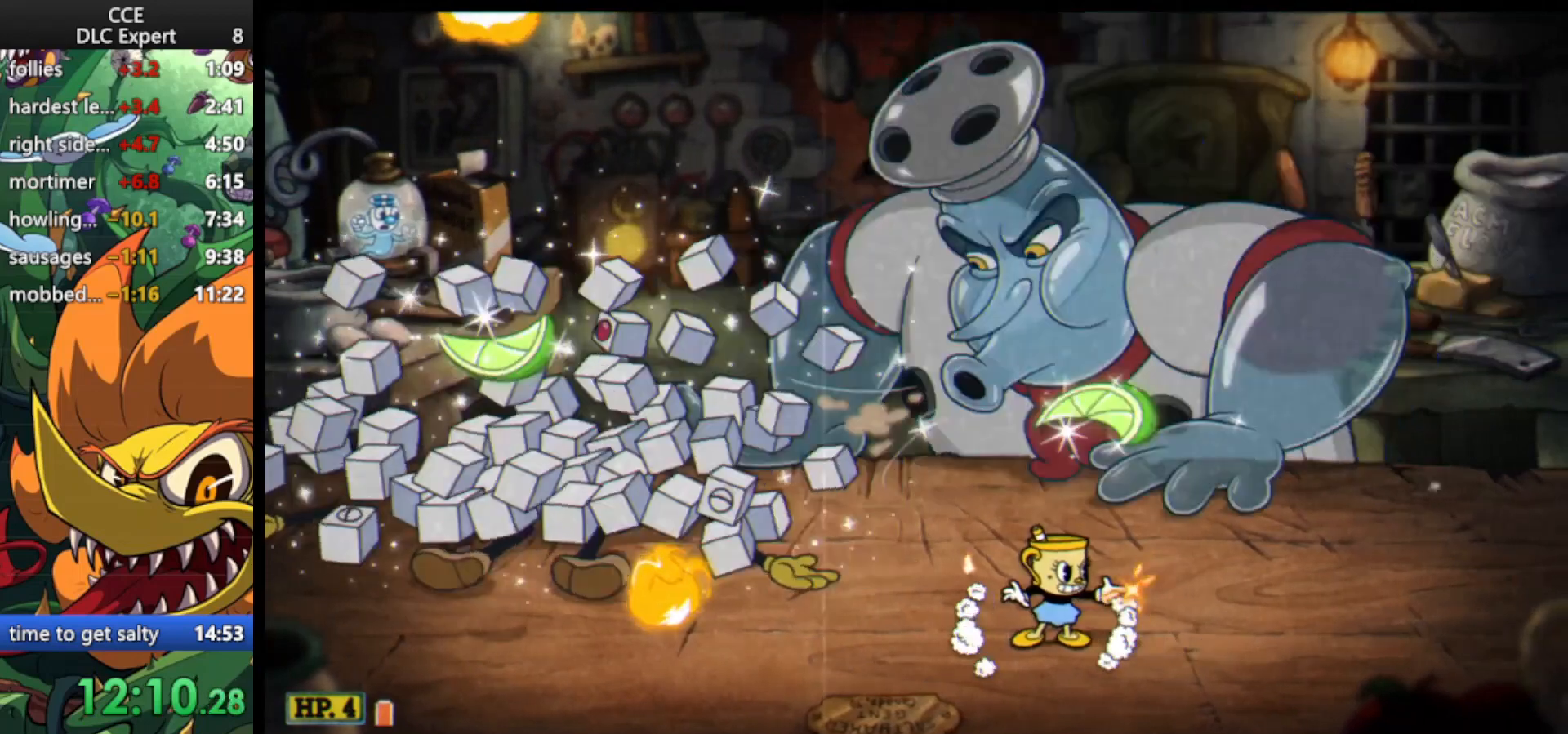
{"keys": ["left", "lock", "shoot", "up"], "events": [[133, "lock", "down"]]}
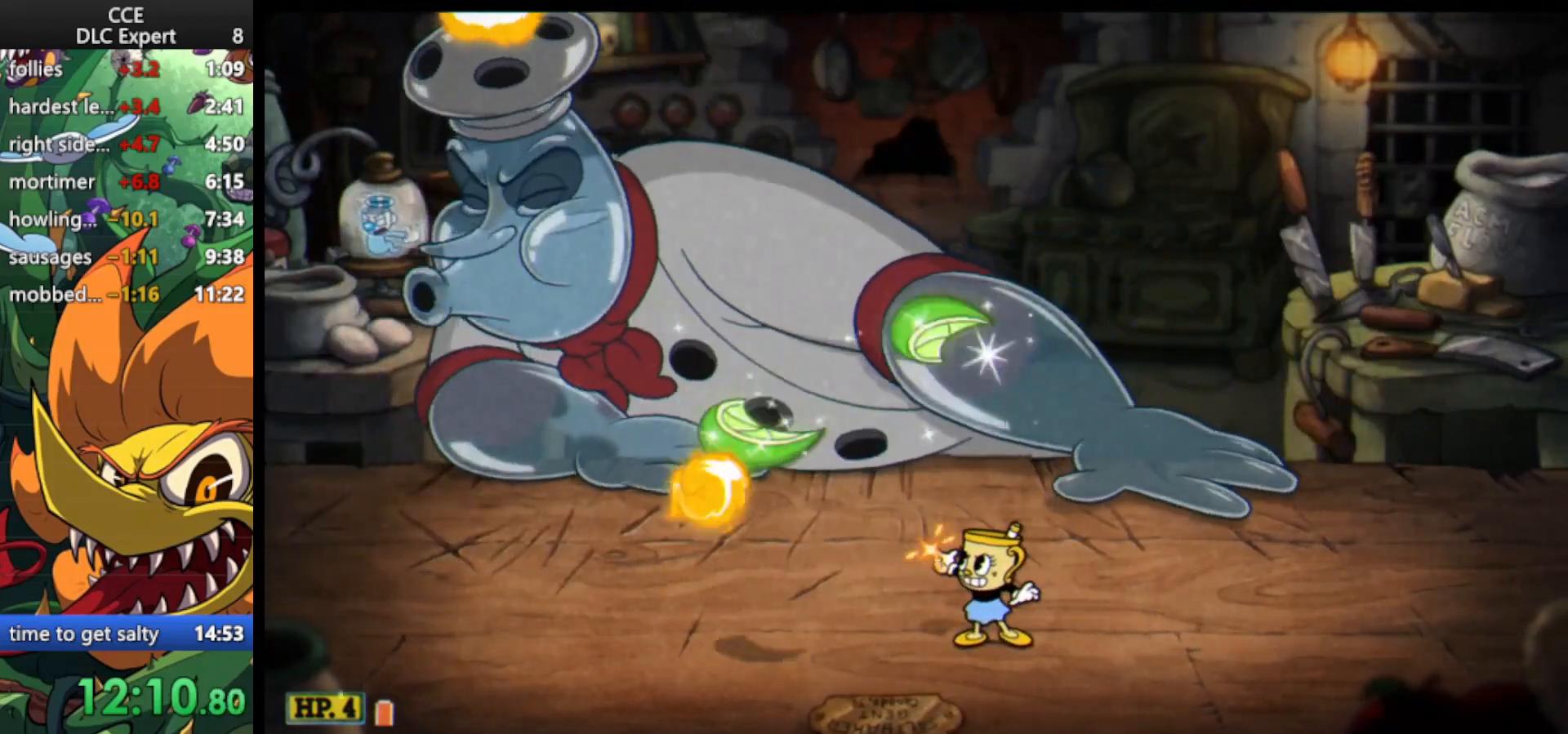
{"keys": ["right", "shoot", "up"], "events": [[333, "shoot", "up"], [400, "shoot", "down"], [433, "left", "up"], [500, "lock", "up"], [500, "right", "down"]]}
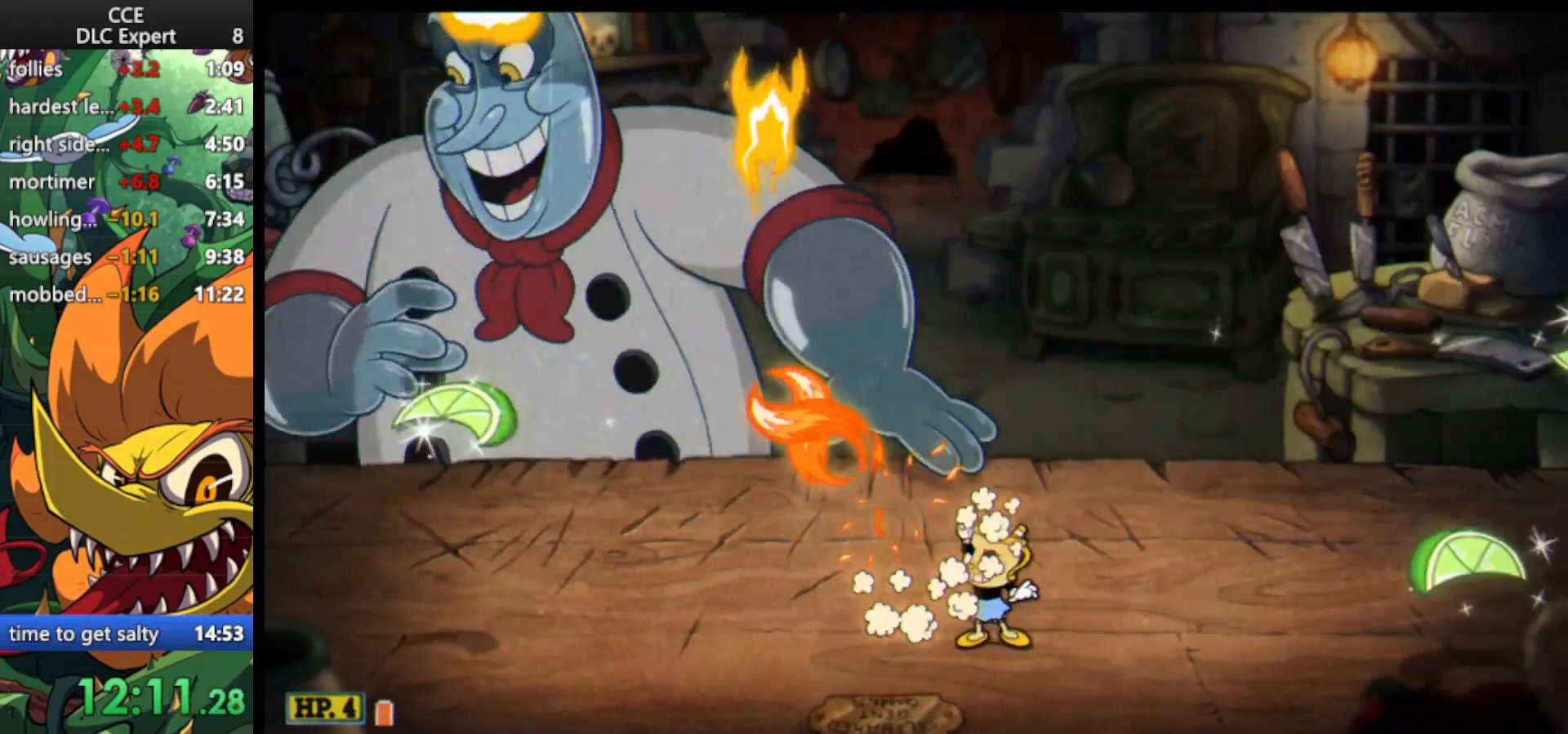
{"keys": ["right", "shoot", "up"], "events": [[167, "right", "up"], [267, "jump", "down"], [367, "right", "down"], [400, "jump", "up"]]}
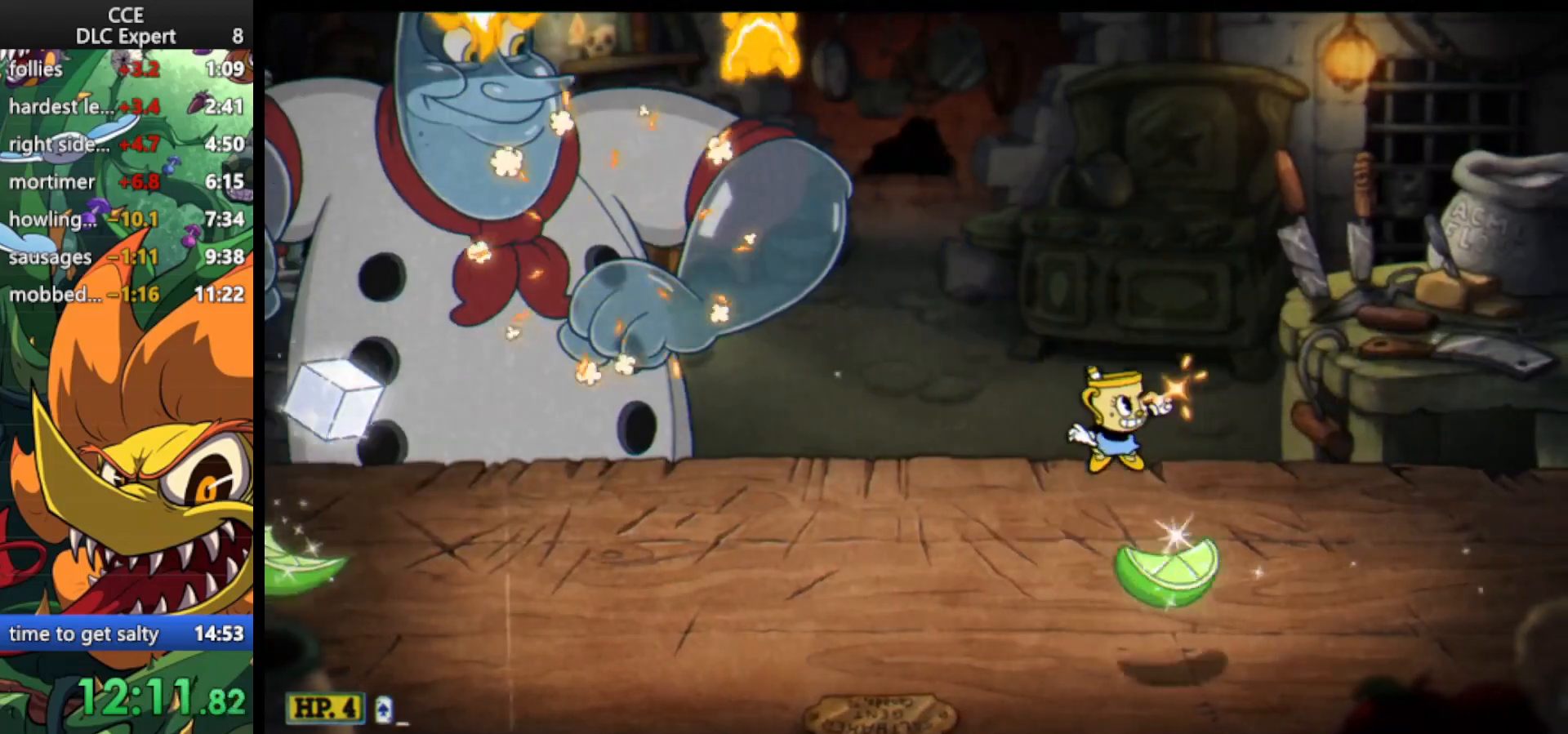
{"keys": ["shoot", "up"], "events": [[200, "right", "up"], [367, "left", "down"], [467, "left", "up"]]}
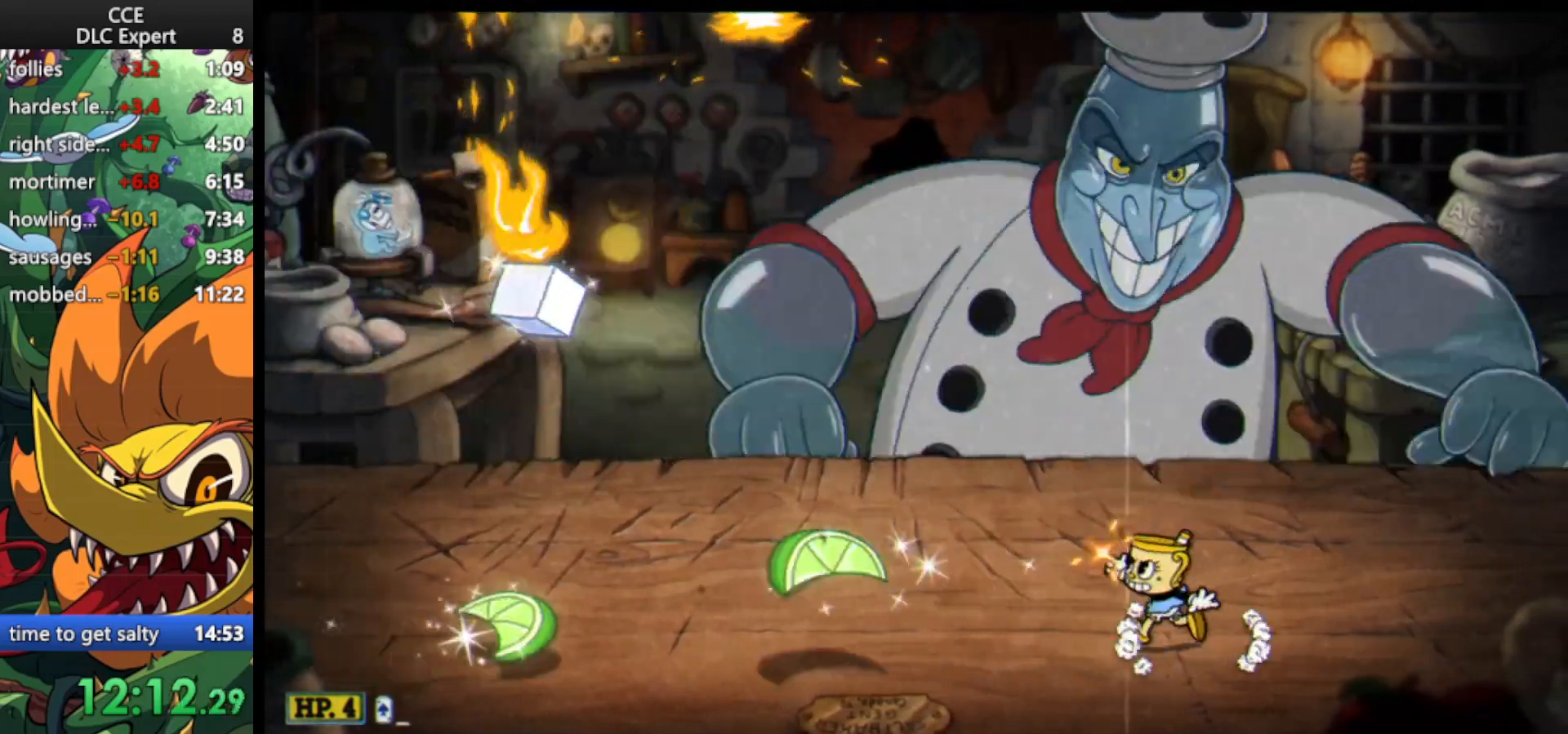
{"keys": ["jump", "shoot", "up"], "events": [[67, "jump", "down"], [200, "jump", "up"], [267, "weapon", "down"], [367, "weapon", "up"], [400, "jump", "down"]]}
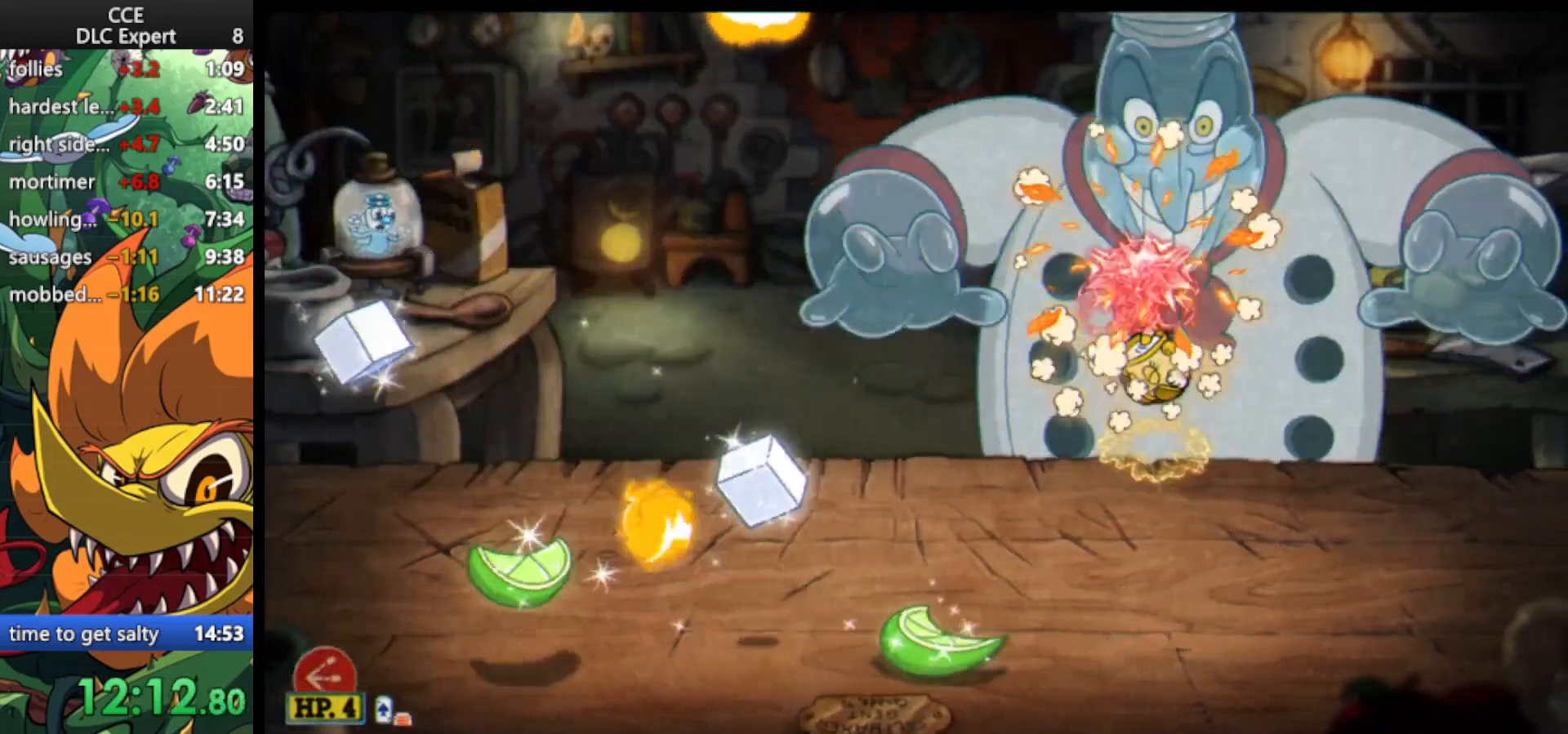
{"keys": ["right", "shoot", "up"], "events": [[33, "jump", "up"], [133, "right", "down"], [233, "right", "up"], [500, "right", "down"]]}
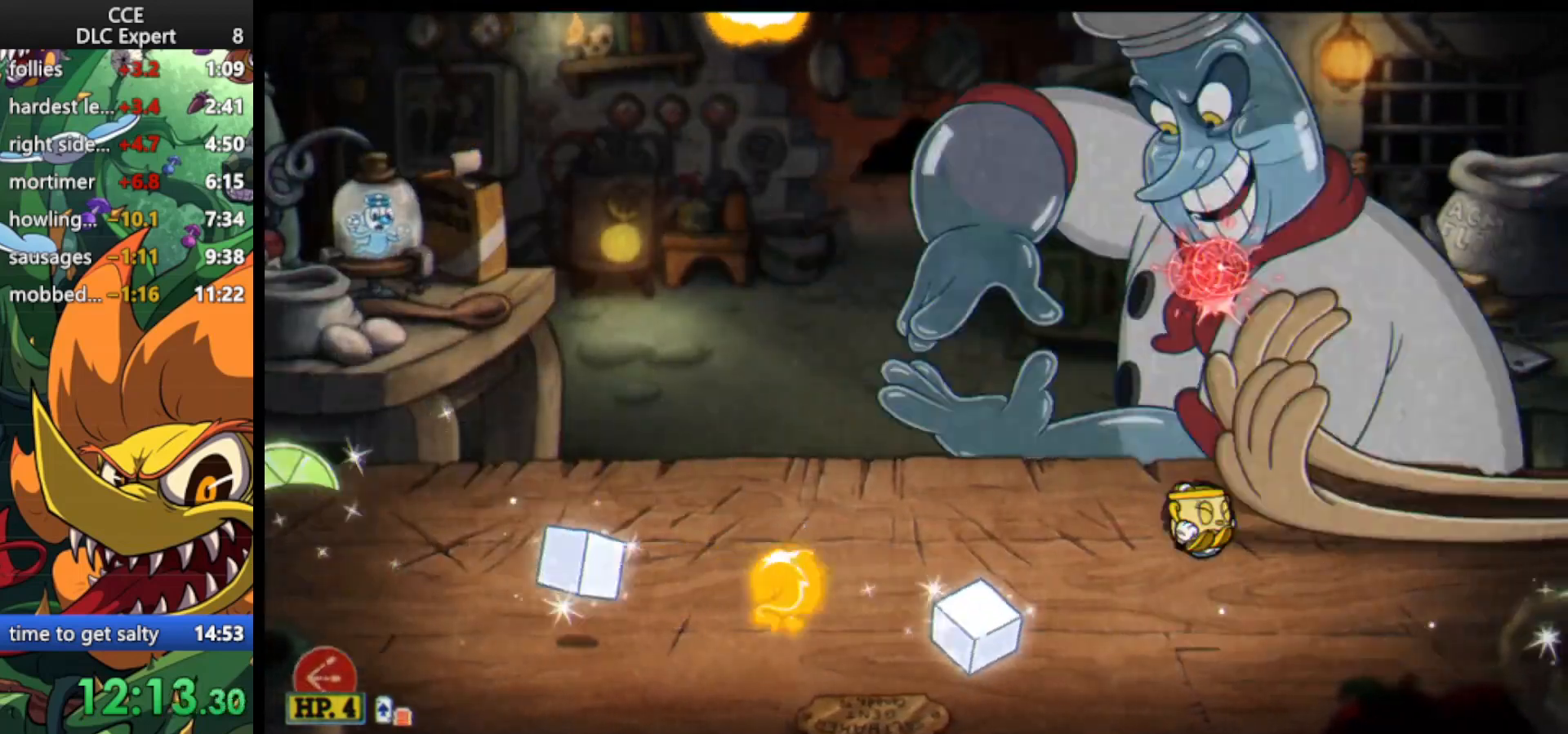
{"keys": ["lock", "shoot", "up"], "events": [[233, "left", "down"], [233, "lock", "down"], [300, "right", "up"], [367, "left", "up"]]}
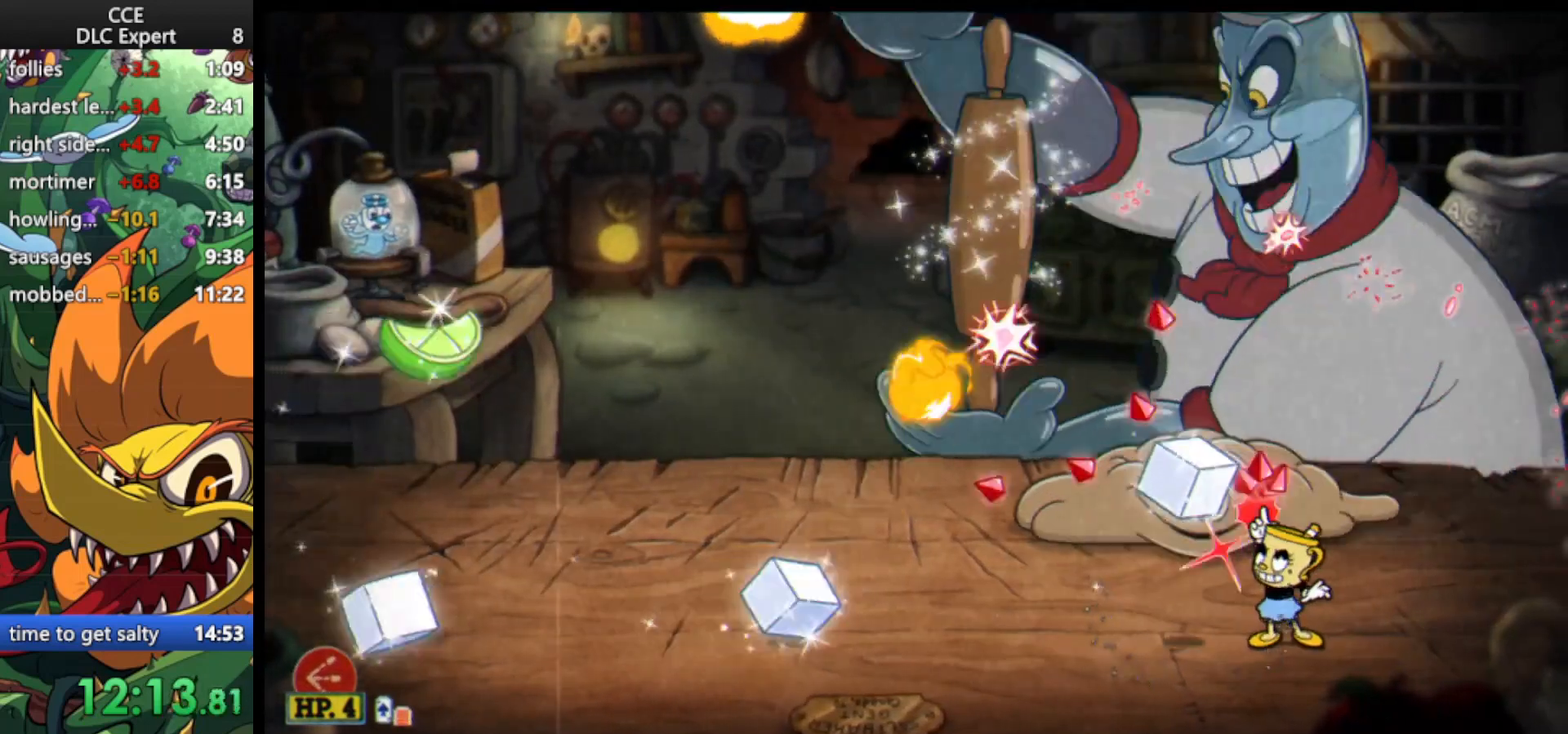
{"keys": ["right", "shoot", "up"], "events": [[67, "left", "down"], [100, "lock", "up"], [200, "left", "up"], [400, "jump", "down"], [433, "jump", "up"], [500, "right", "down"]]}
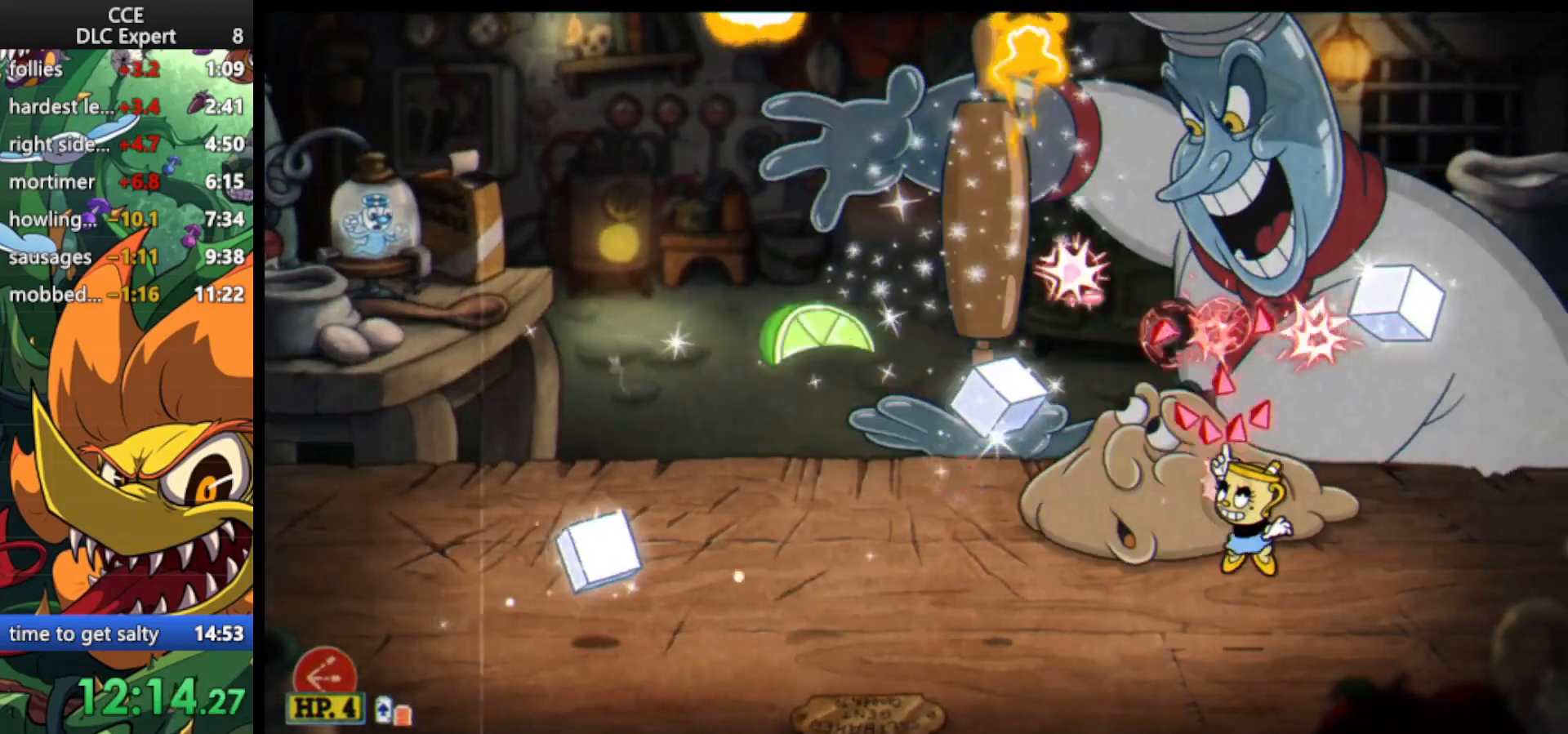
{"keys": ["shoot", "up"], "events": [[67, "right", "up"], [200, "left", "down"], [333, "left", "up"]]}
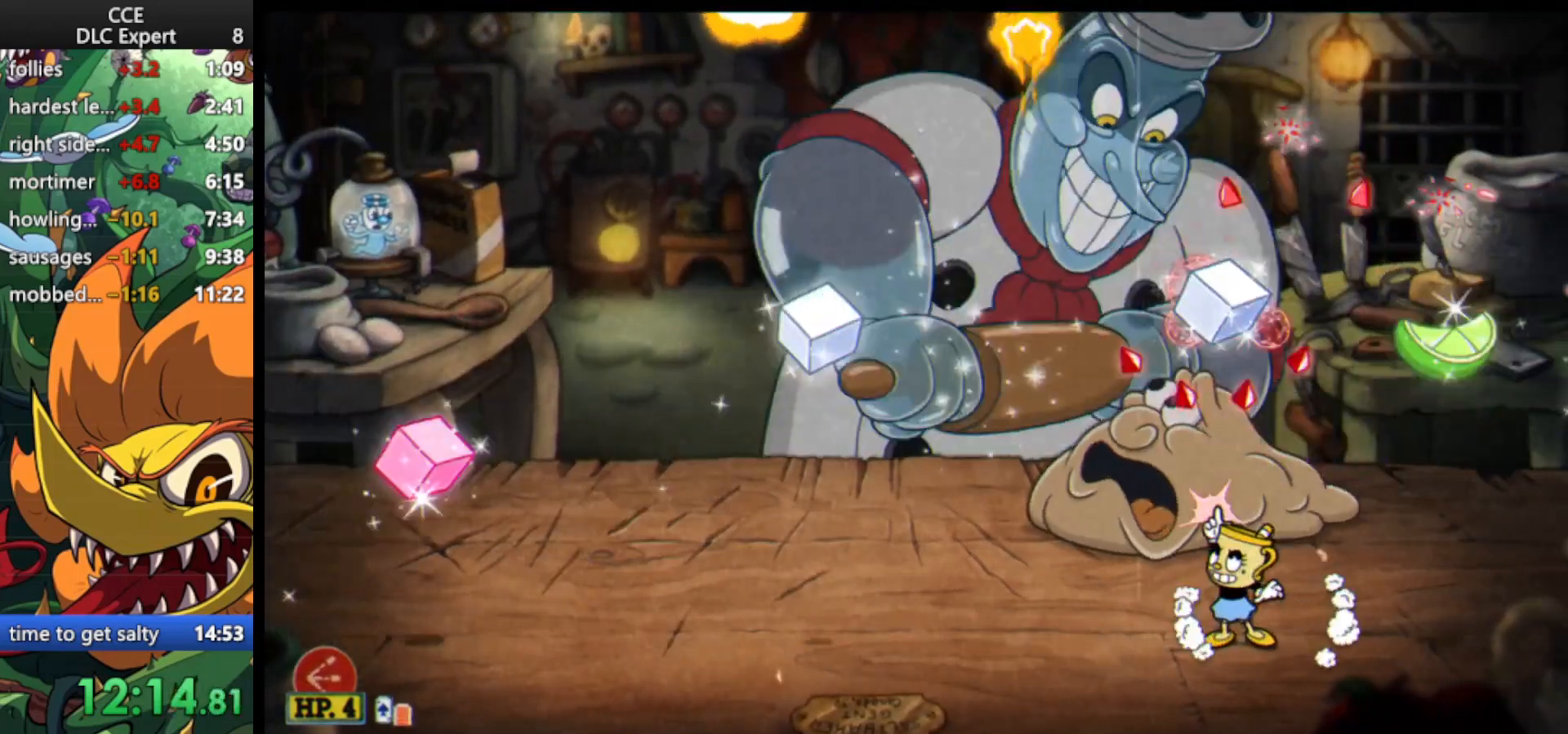
{"keys": ["shoot", "up"], "events": [[300, "jump", "down"], [467, "jump", "up"]]}
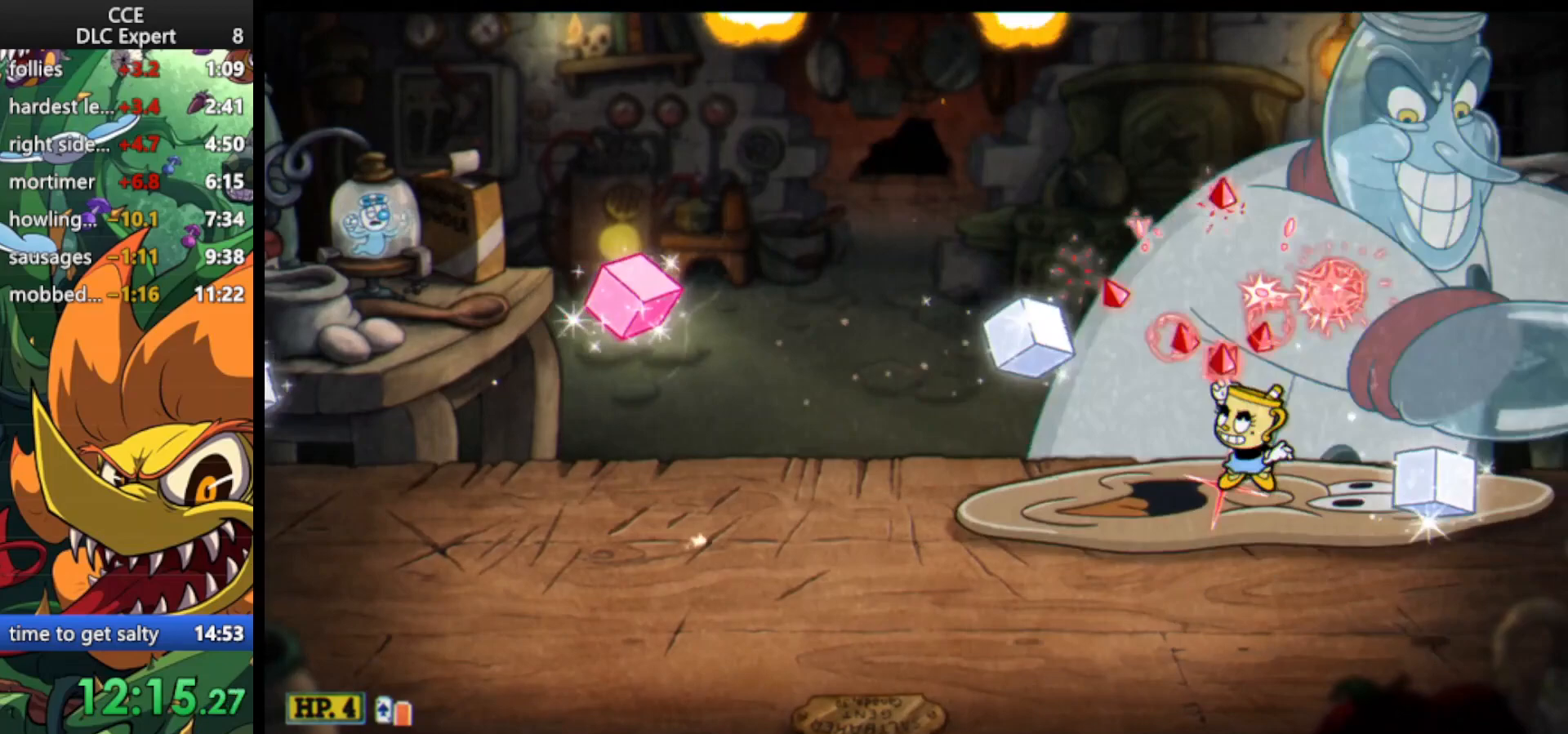
{"keys": ["shoot", "up"], "events": [[67, "jump", "down"], [167, "left", "down"], [267, "jump", "up"], [267, "left", "up"]]}
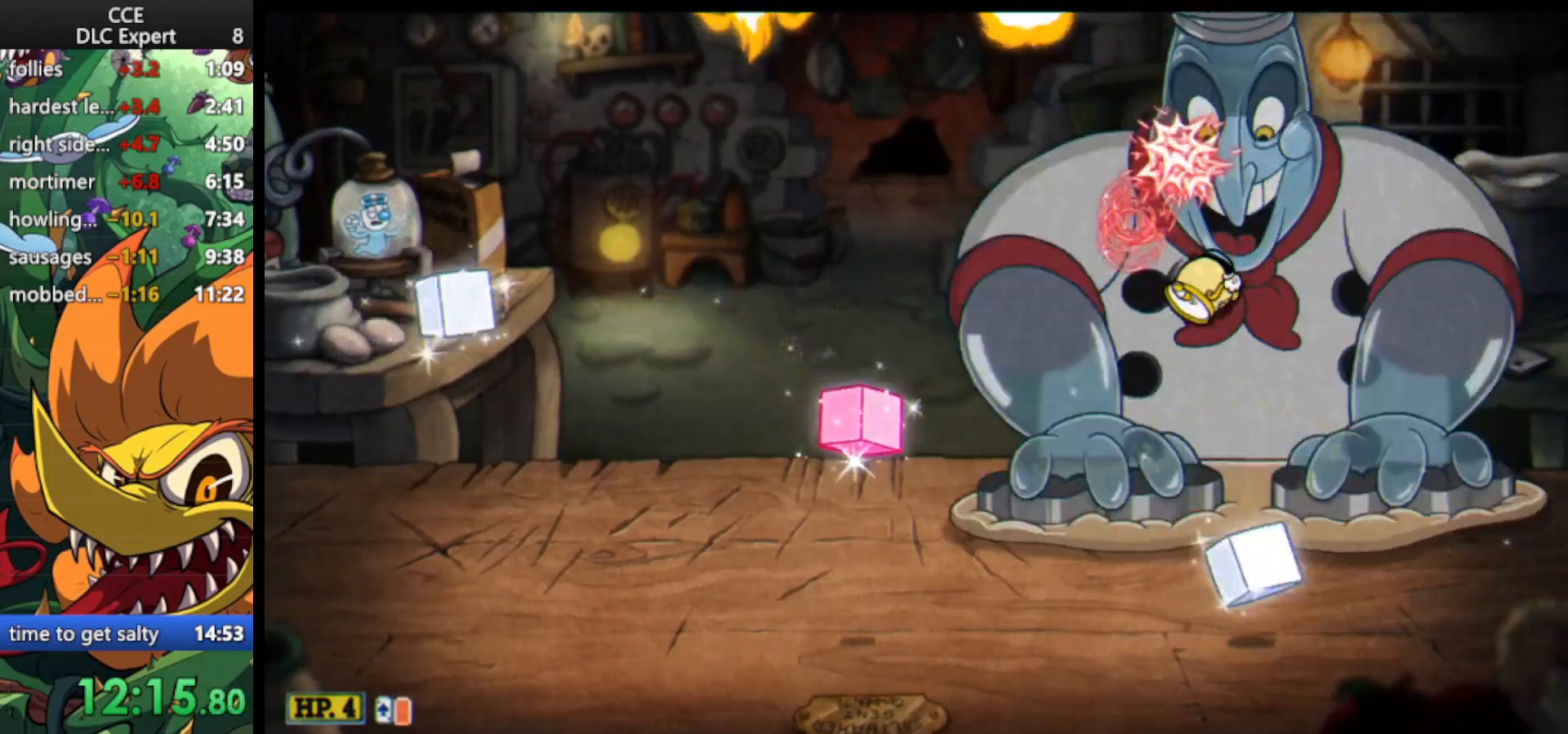
{"keys": ["dash", "jump", "left", "shoot", "up"], "events": [[167, "right", "down"], [333, "right", "up"], [367, "jump", "down"], [400, "left", "down"], [467, "dash", "down"]]}
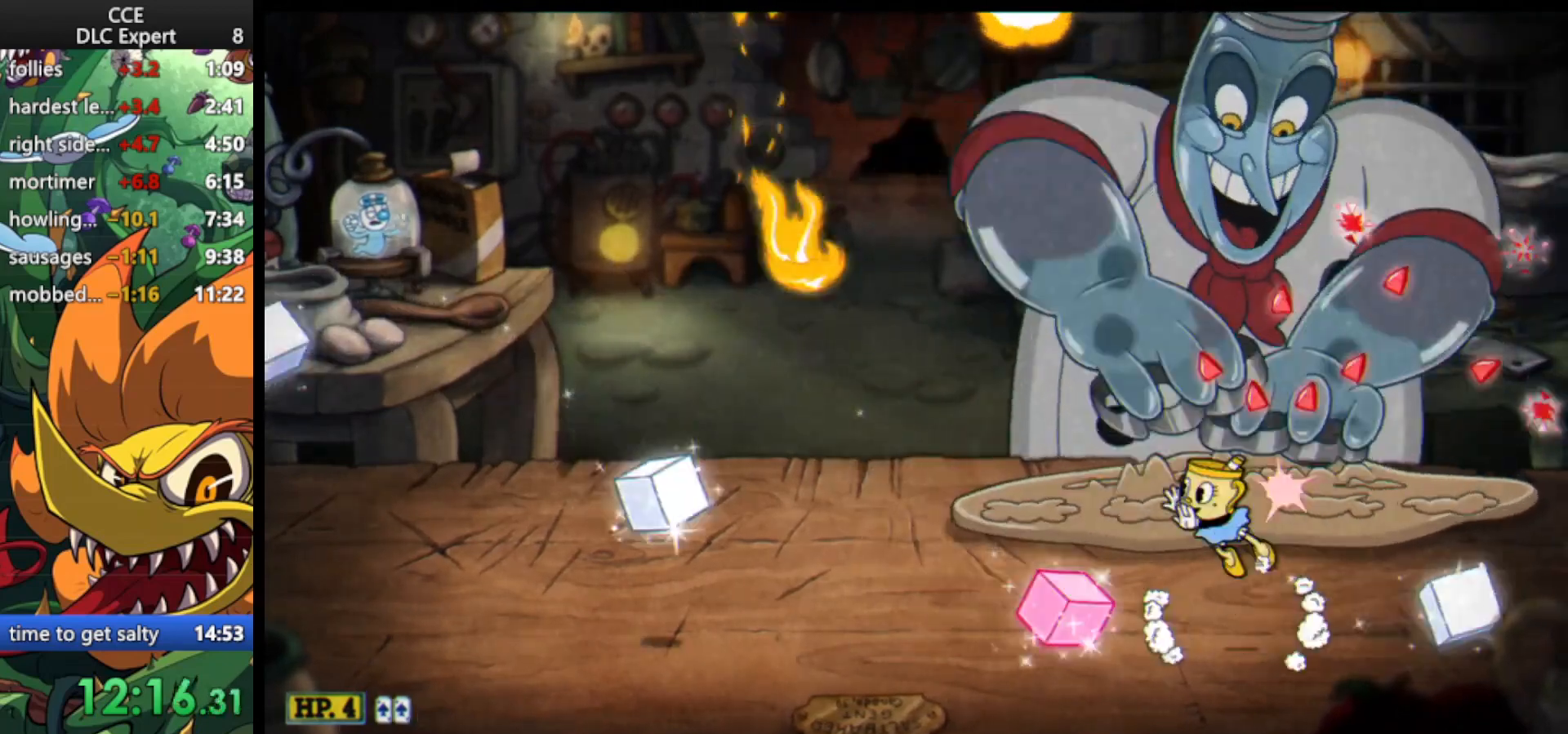
{"keys": ["jump", "right", "shoot", "up"], "events": [[67, "jump", "up"], [100, "dash", "up"], [100, "left", "up"], [200, "right", "down"], [500, "jump", "down"]]}
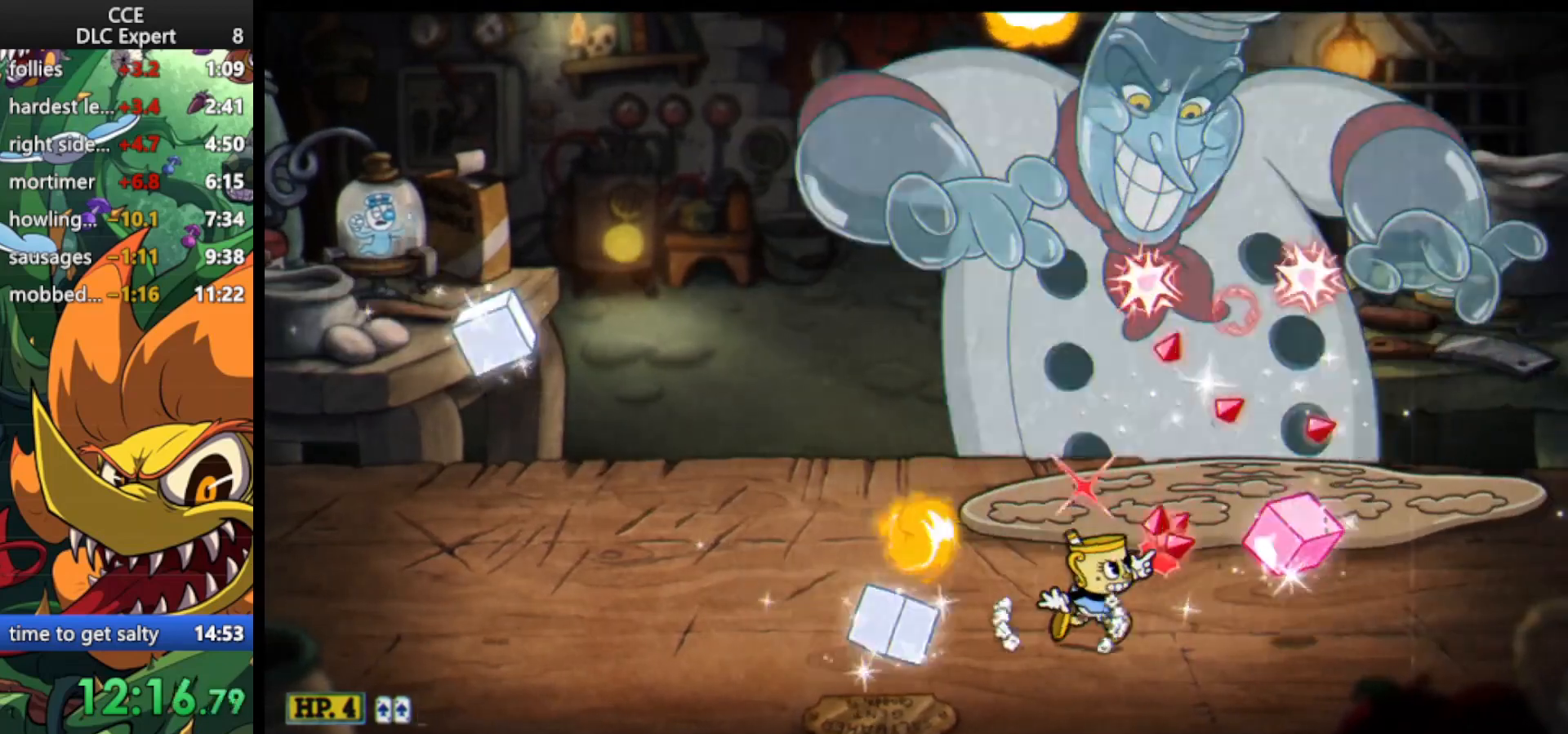
{"keys": ["left", "shoot", "up"], "events": [[167, "jump", "up"], [433, "left", "down"], [433, "right", "up"]]}